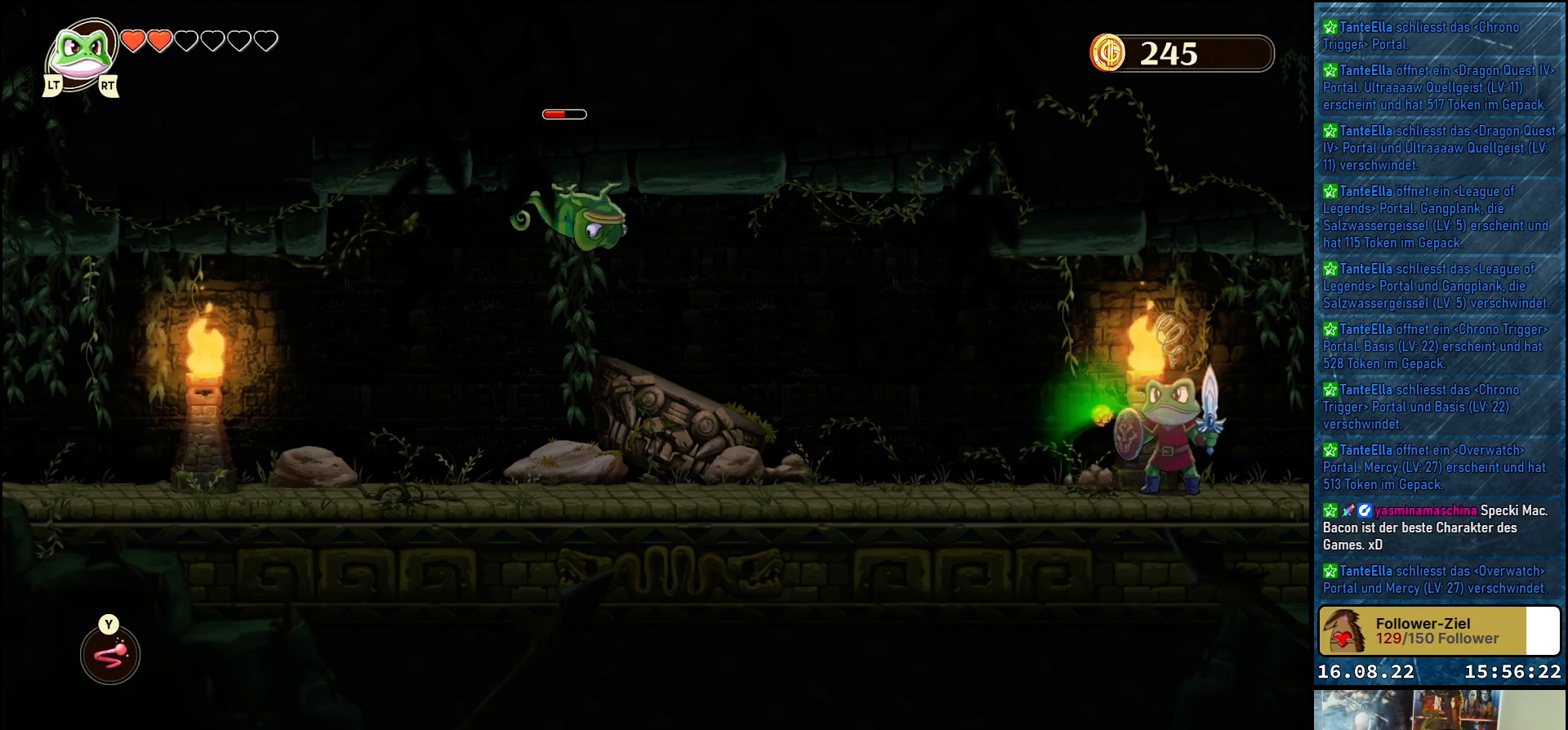
Gameplay with a controller (Xbox layout); each line is a JSON object with the inputs held at the frame after it. "events" lists button and stick changes between this image and that frame as [ms after this image, input, new state], when the widget could be followed in between.
{"buttons": [], "left_stick": "center", "right_stick": "center", "events": []}
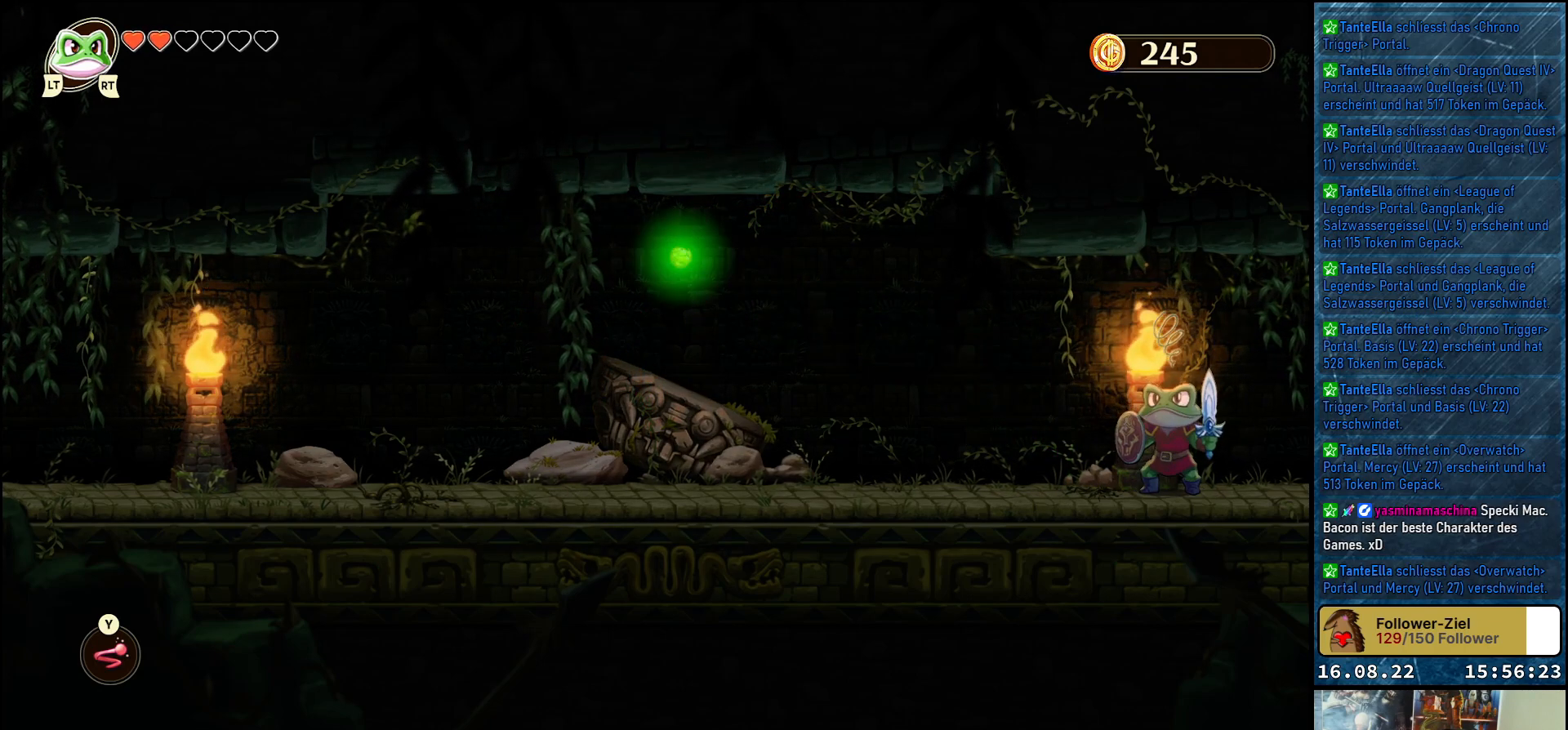
{"buttons": [], "left_stick": "center", "right_stick": "center", "events": []}
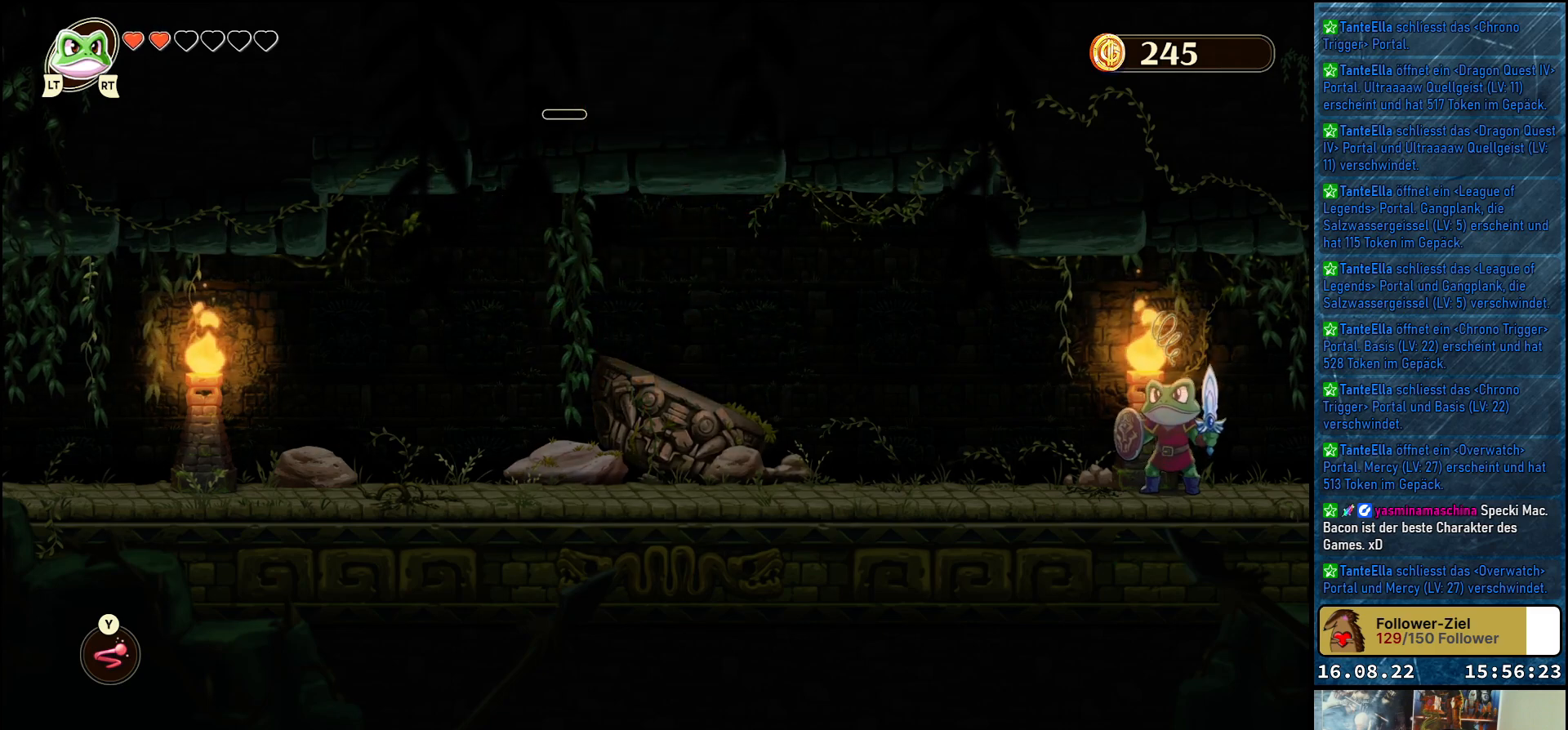
{"buttons": [], "left_stick": "center", "right_stick": "center", "events": []}
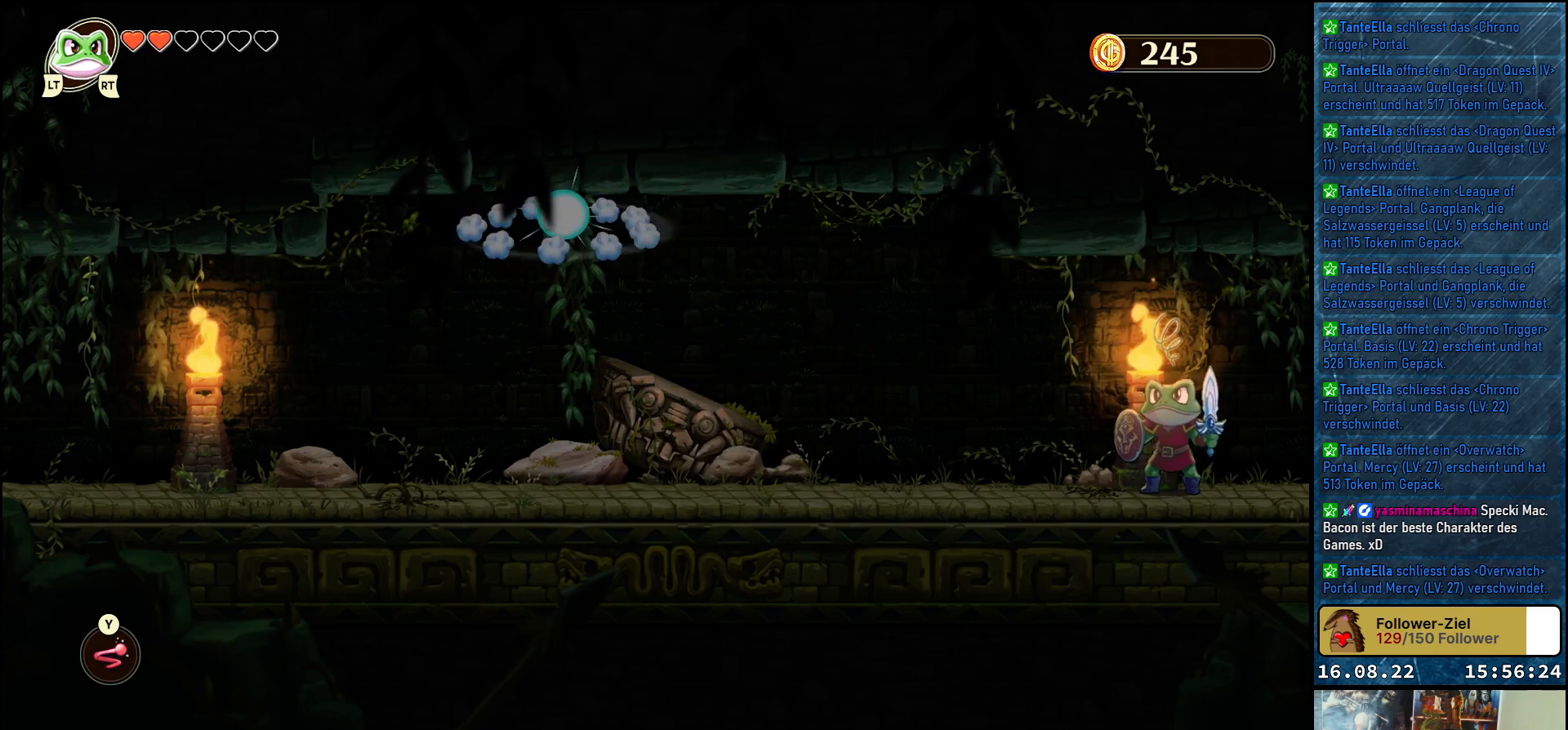
{"buttons": [], "left_stick": "right", "right_stick": "center", "events": [[350, "left_stick", "right"]]}
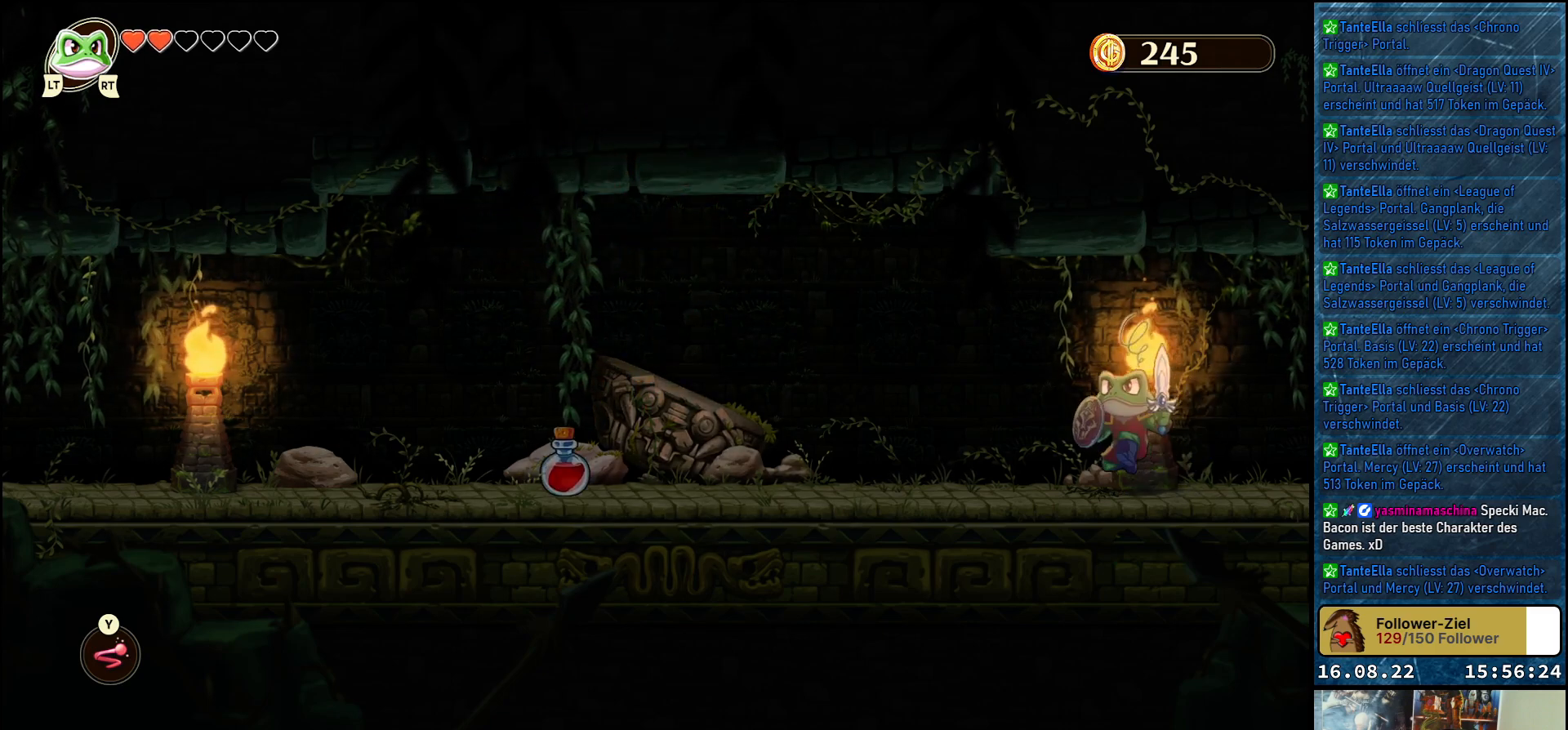
{"buttons": [], "left_stick": "right", "right_stick": "center", "events": []}
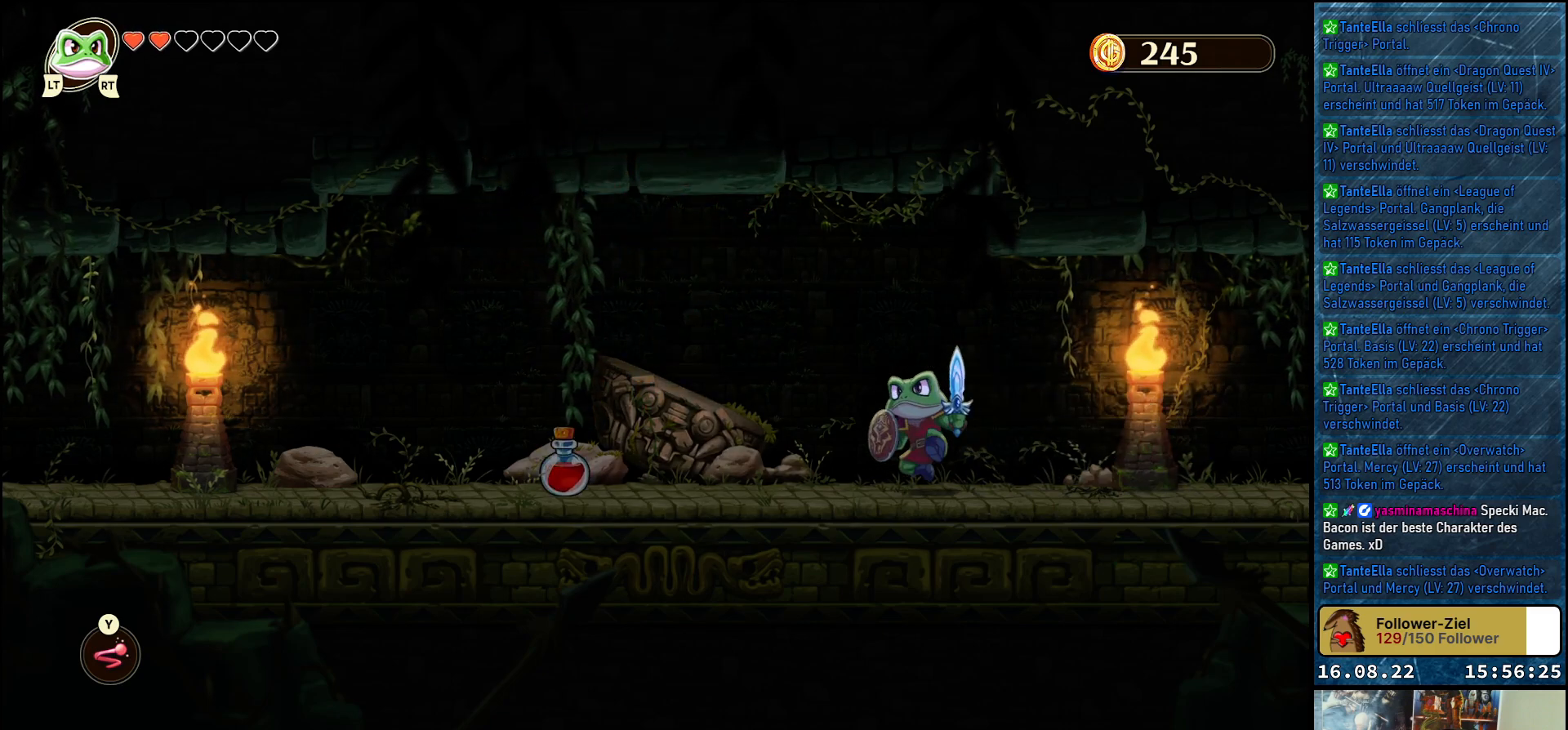
{"buttons": [], "left_stick": "right", "right_stick": "center", "events": []}
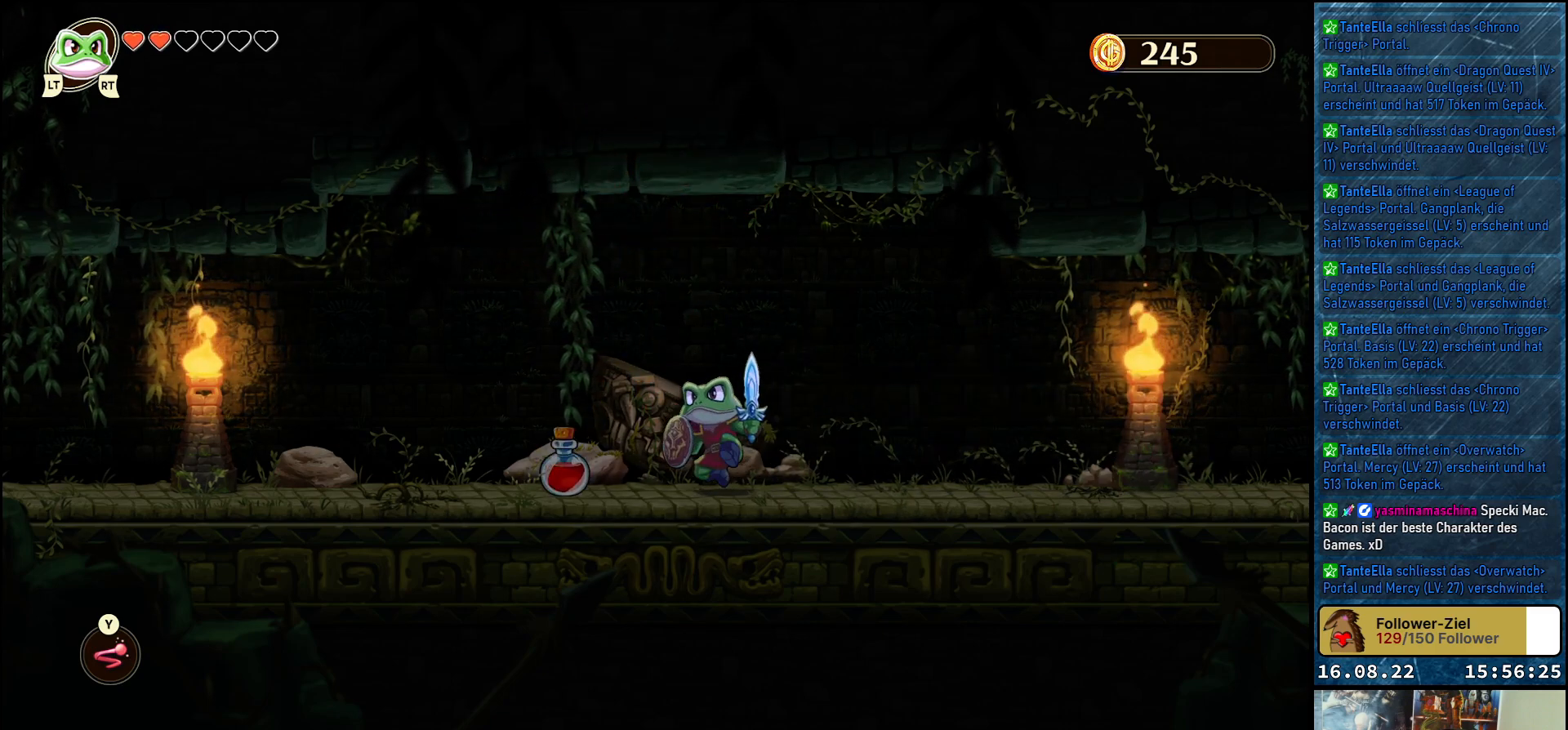
{"buttons": [], "left_stick": "right", "right_stick": "center", "events": []}
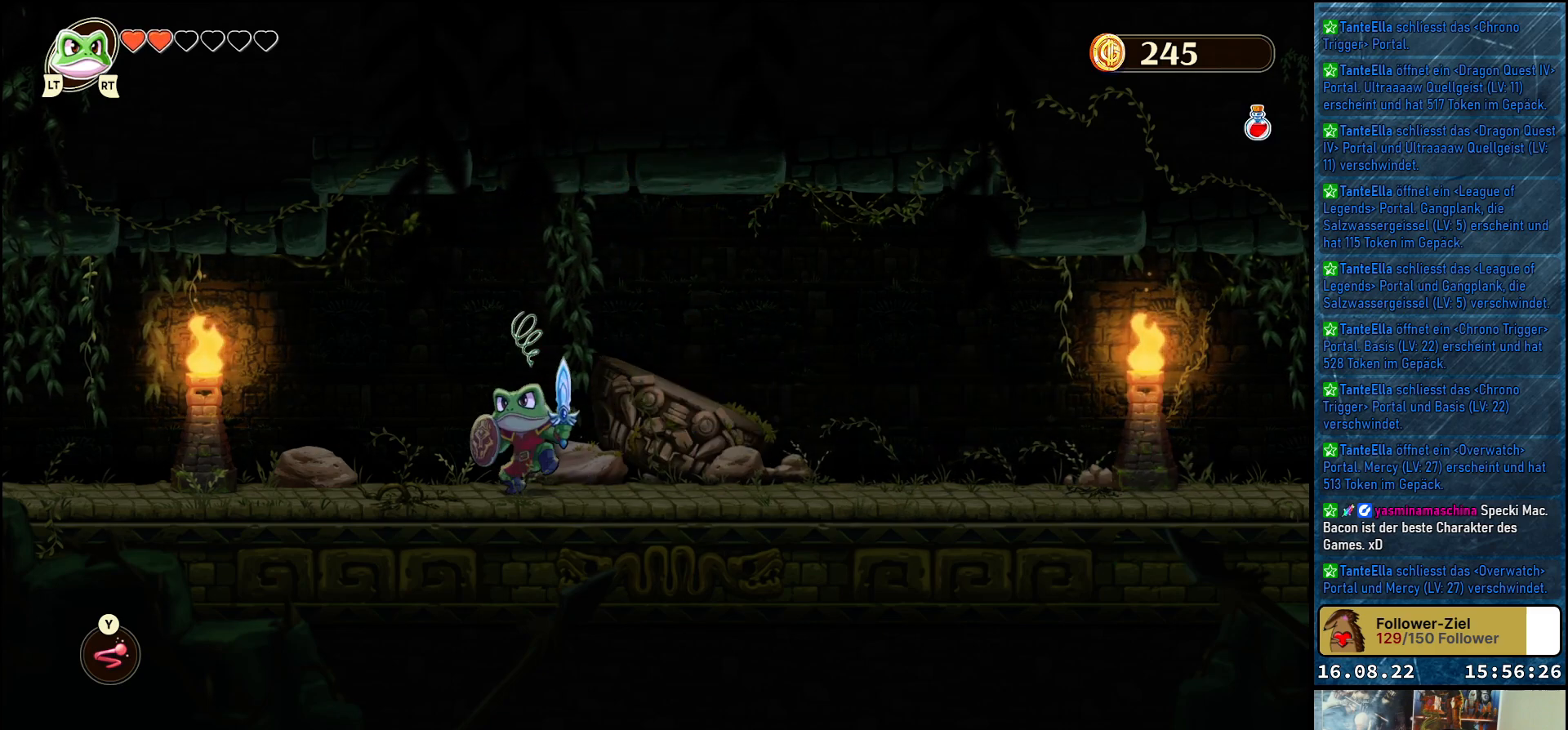
{"buttons": [], "left_stick": "right", "right_stick": "center", "events": []}
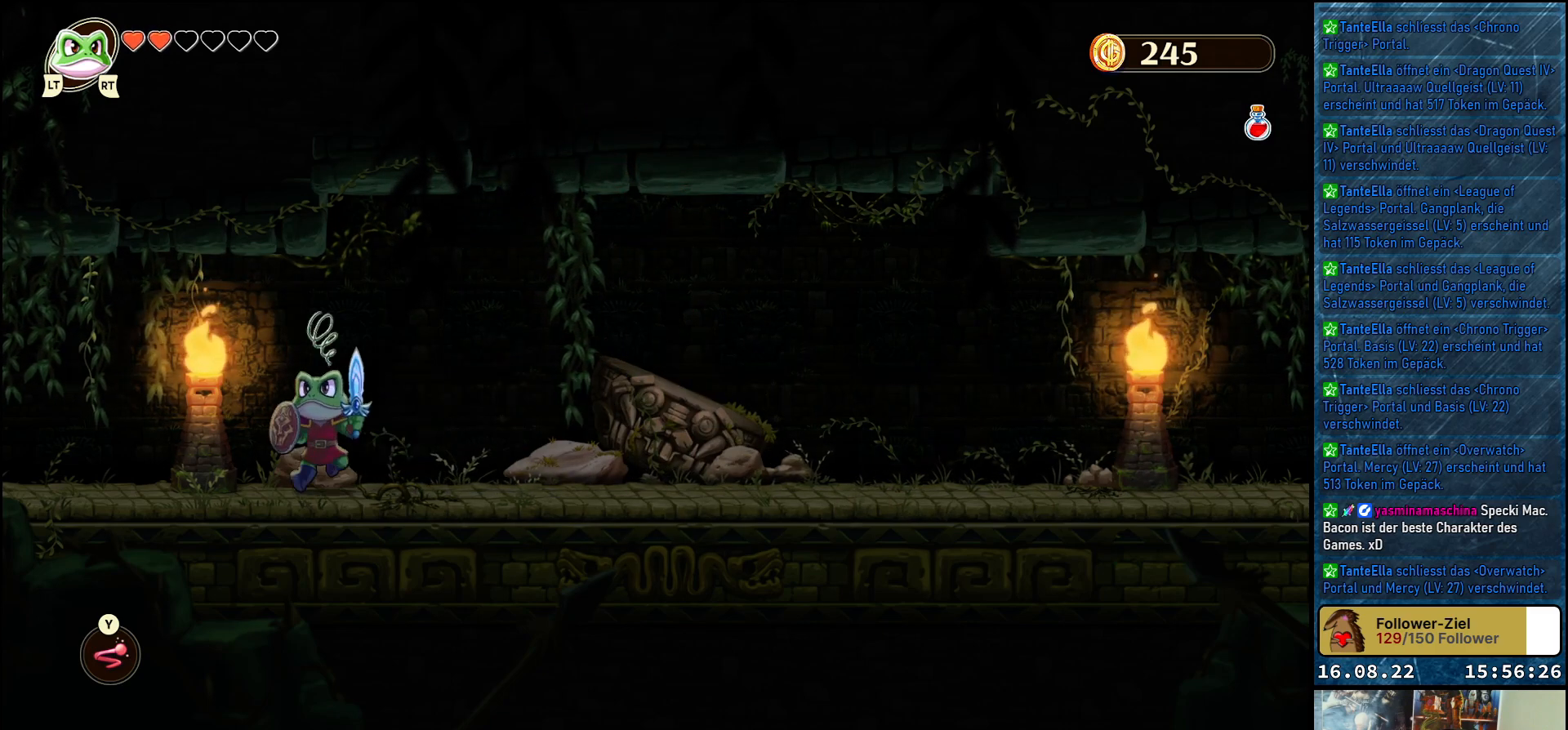
{"buttons": [], "left_stick": "right", "right_stick": "center", "events": []}
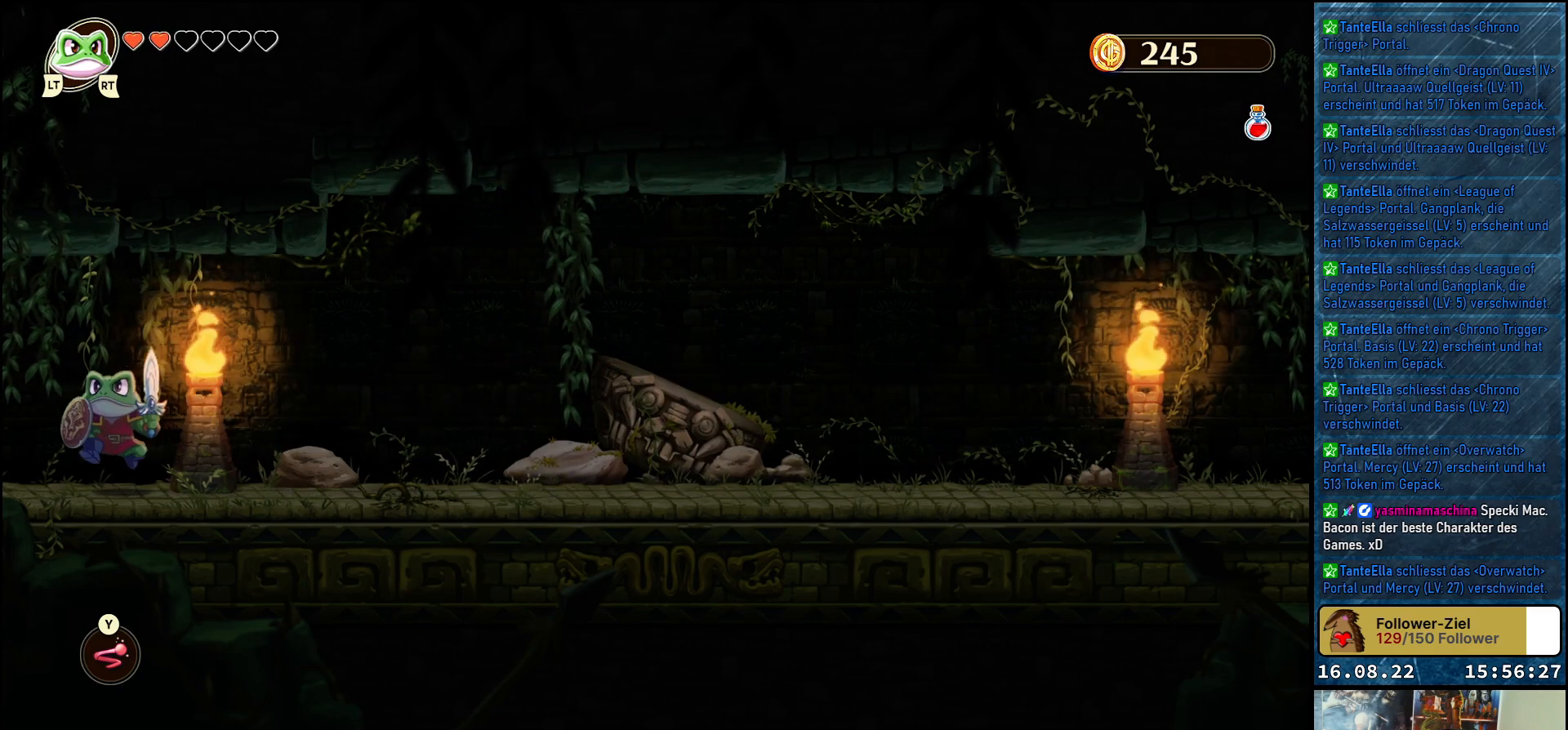
{"buttons": [], "left_stick": "center", "right_stick": "center", "events": [[467, "left_stick", "center"]]}
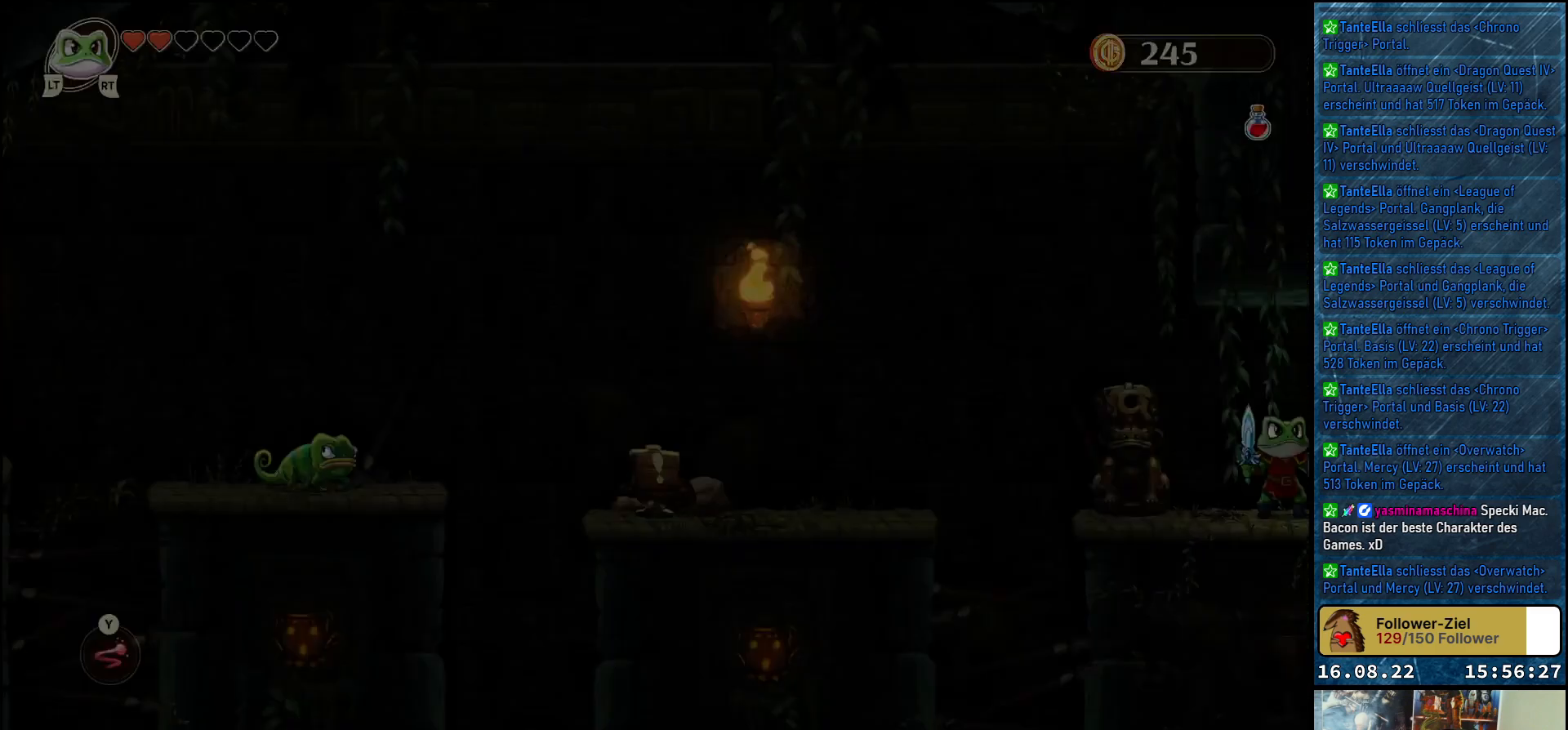
{"buttons": [], "left_stick": "center", "right_stick": "center", "events": []}
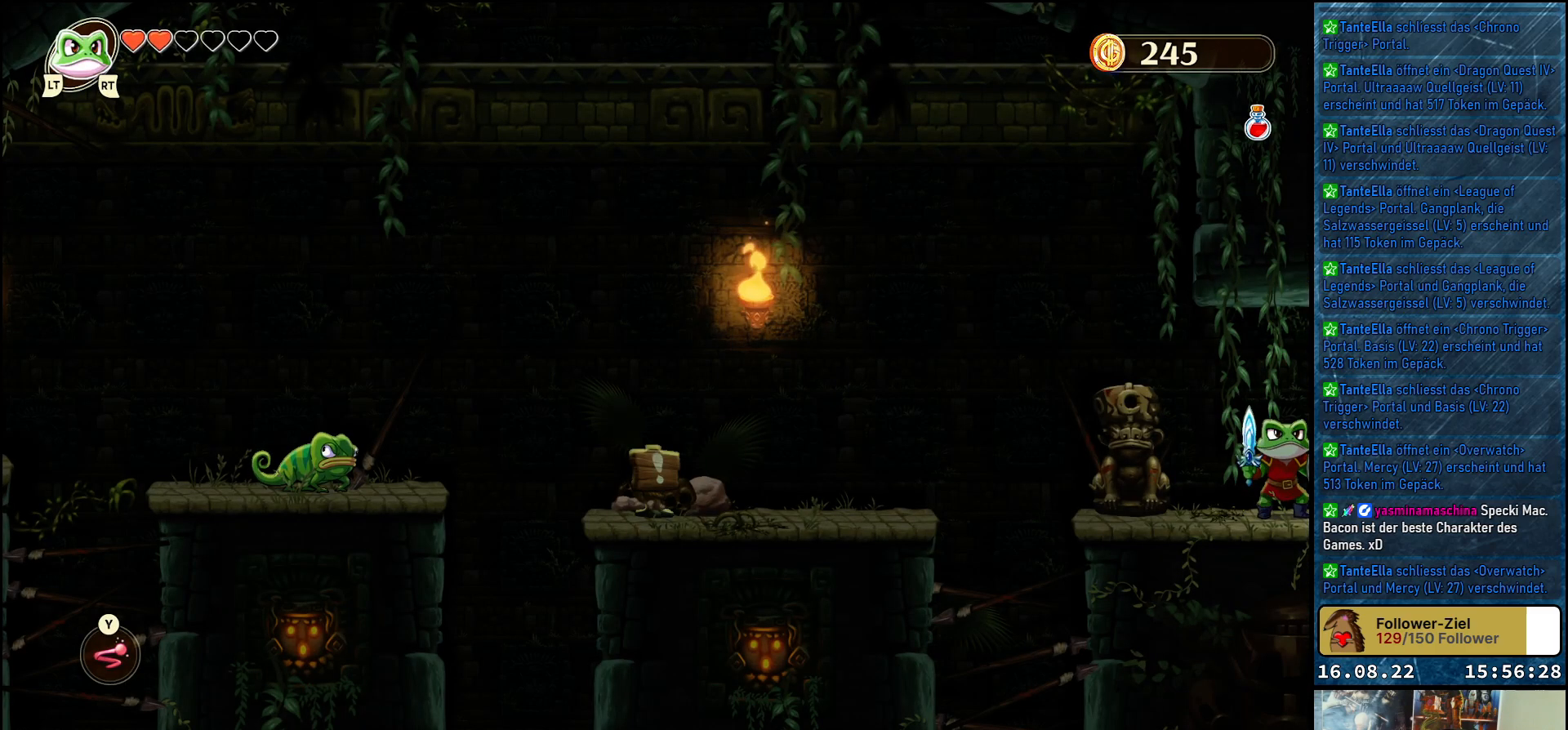
{"buttons": [], "left_stick": "center", "right_stick": "center", "events": []}
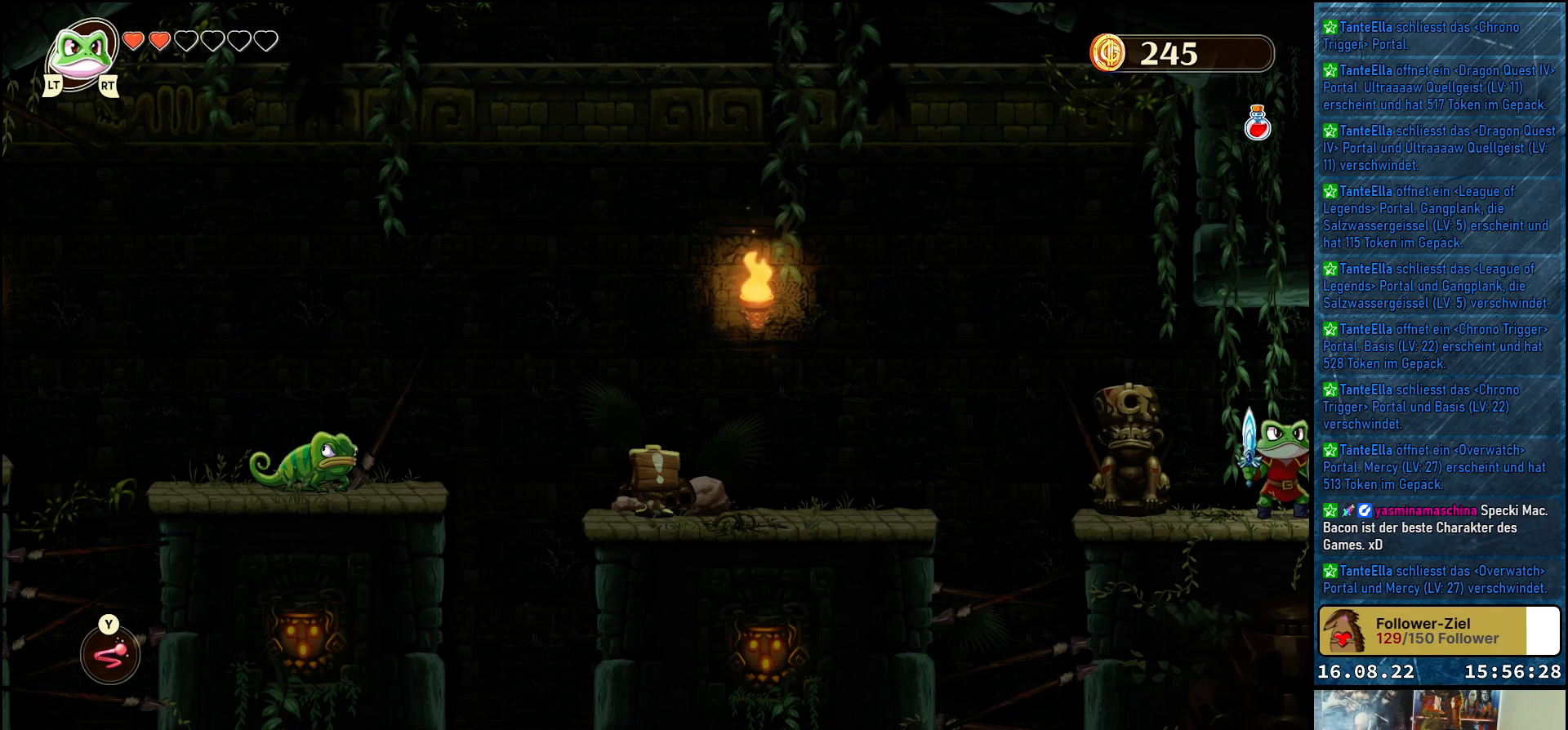
{"buttons": [], "left_stick": "up-left", "right_stick": "center", "events": [[150, "left_stick", "left"], [367, "left_stick", "up-left"]]}
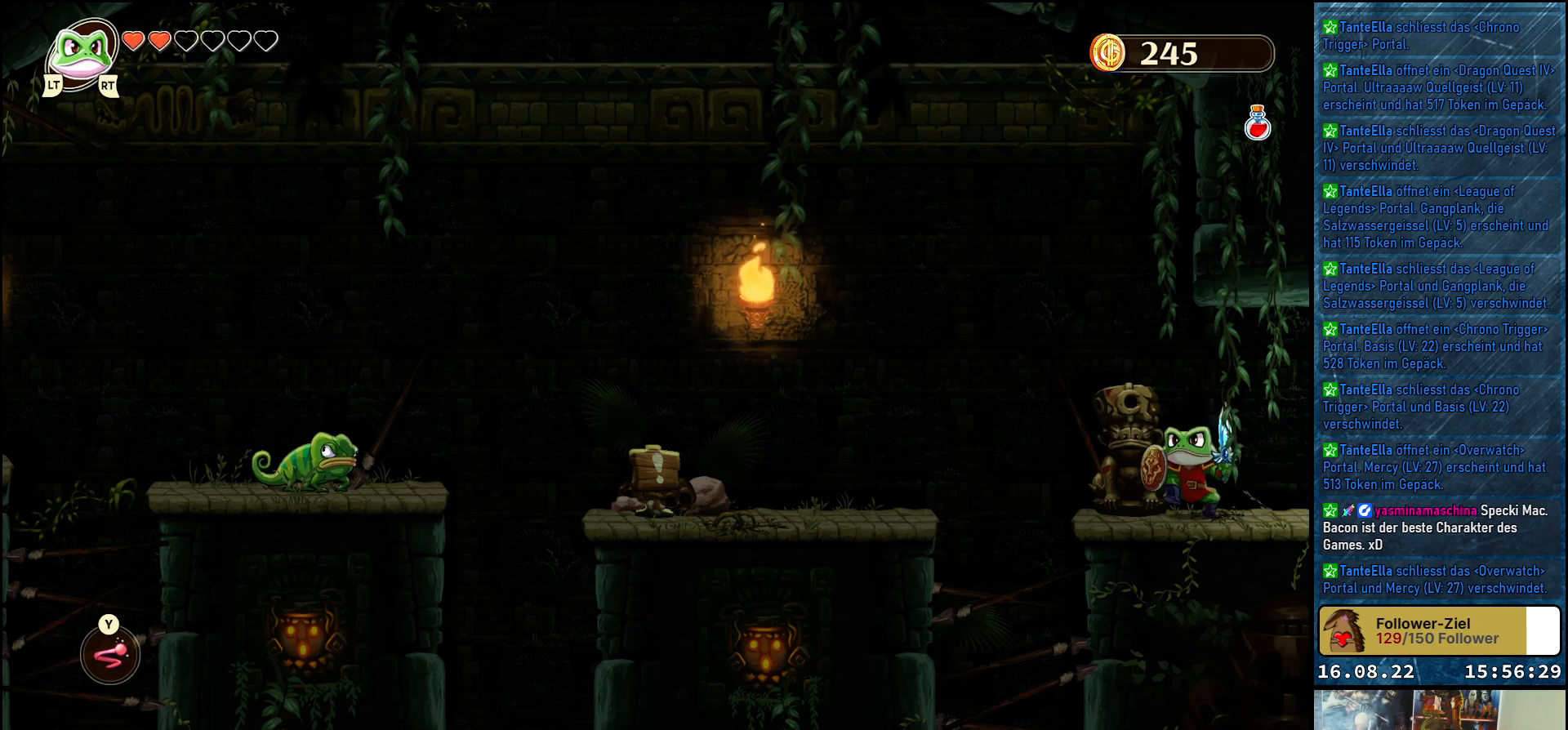
{"buttons": [], "left_stick": "up-left", "right_stick": "center", "events": [[67, "left_stick", "center"], [433, "left_stick", "up-left"]]}
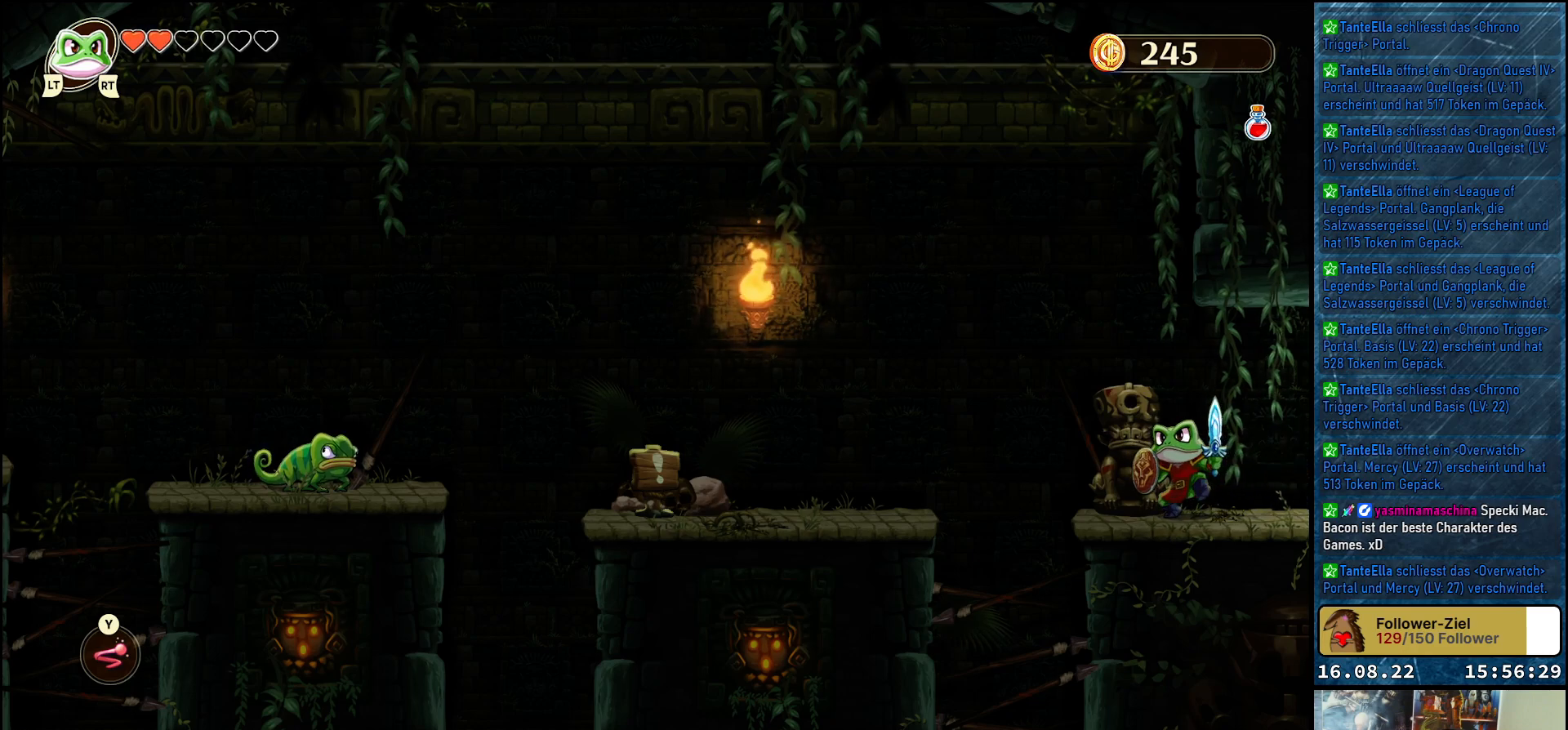
{"buttons": [], "left_stick": "up-left", "right_stick": "center", "events": [[33, "left_stick", "center"], [400, "left_stick", "up-left"]]}
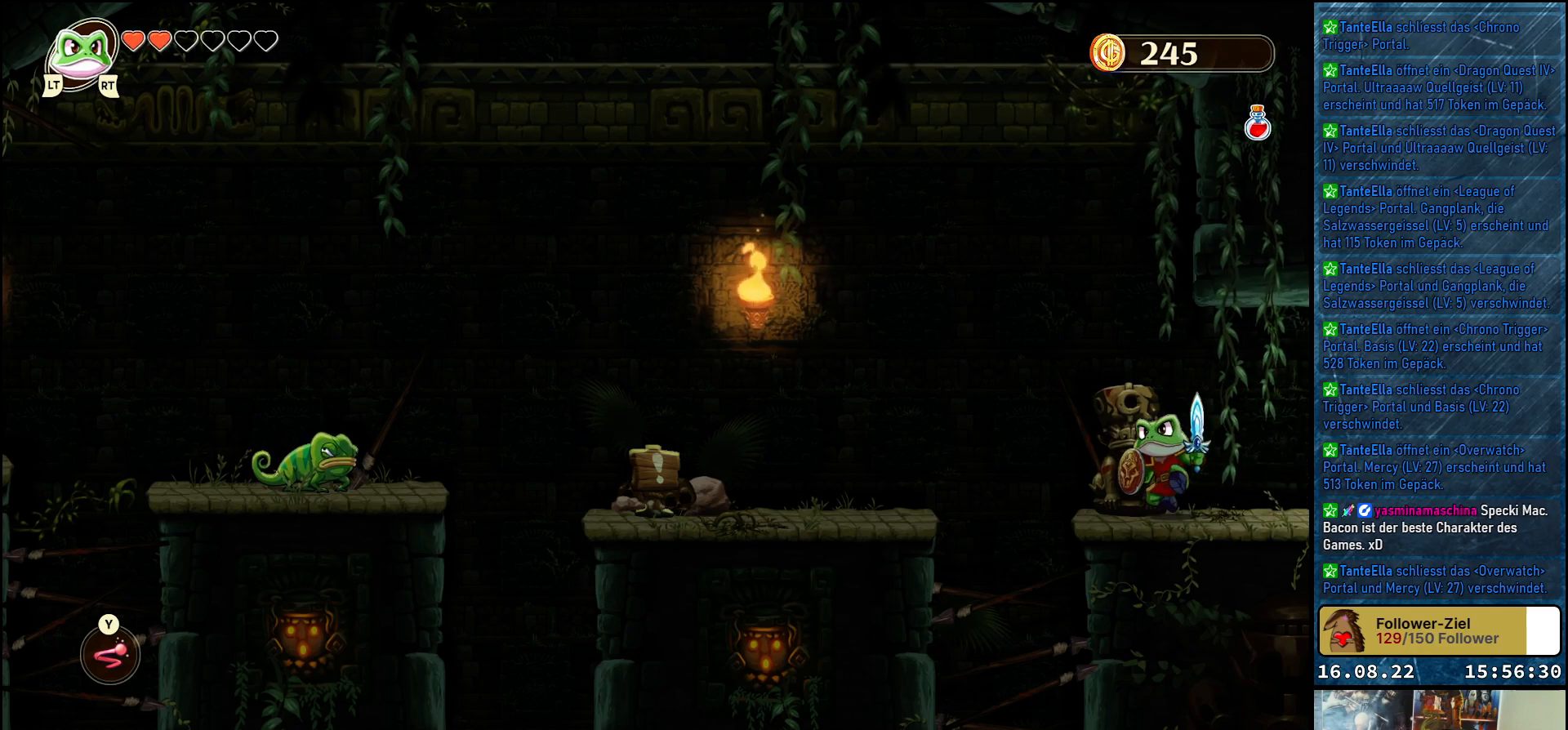
{"buttons": ["A"], "left_stick": "up-left", "right_stick": "center", "events": [[233, "A", "down"]]}
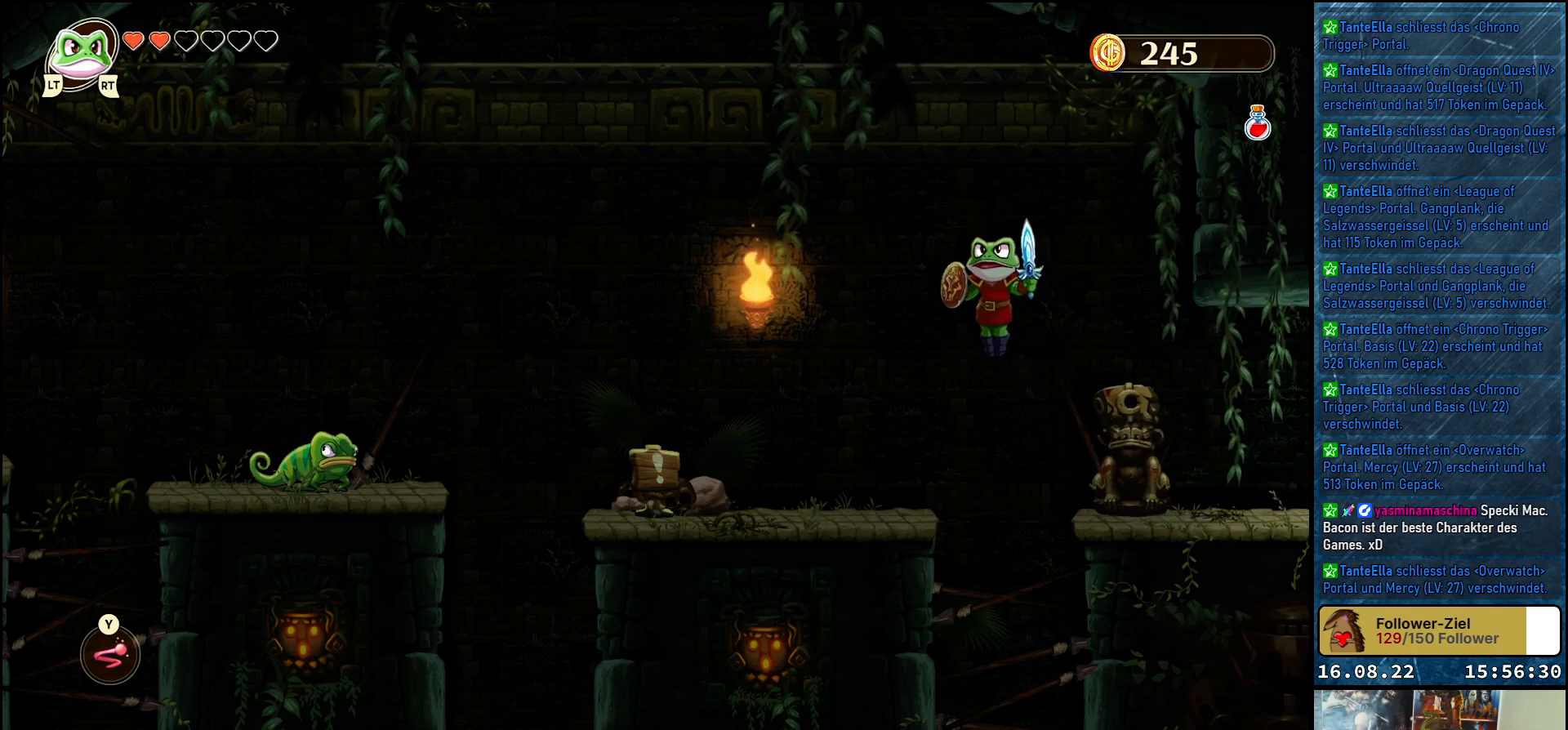
{"buttons": [], "left_stick": "up-left", "right_stick": "center", "events": [[150, "A", "up"]]}
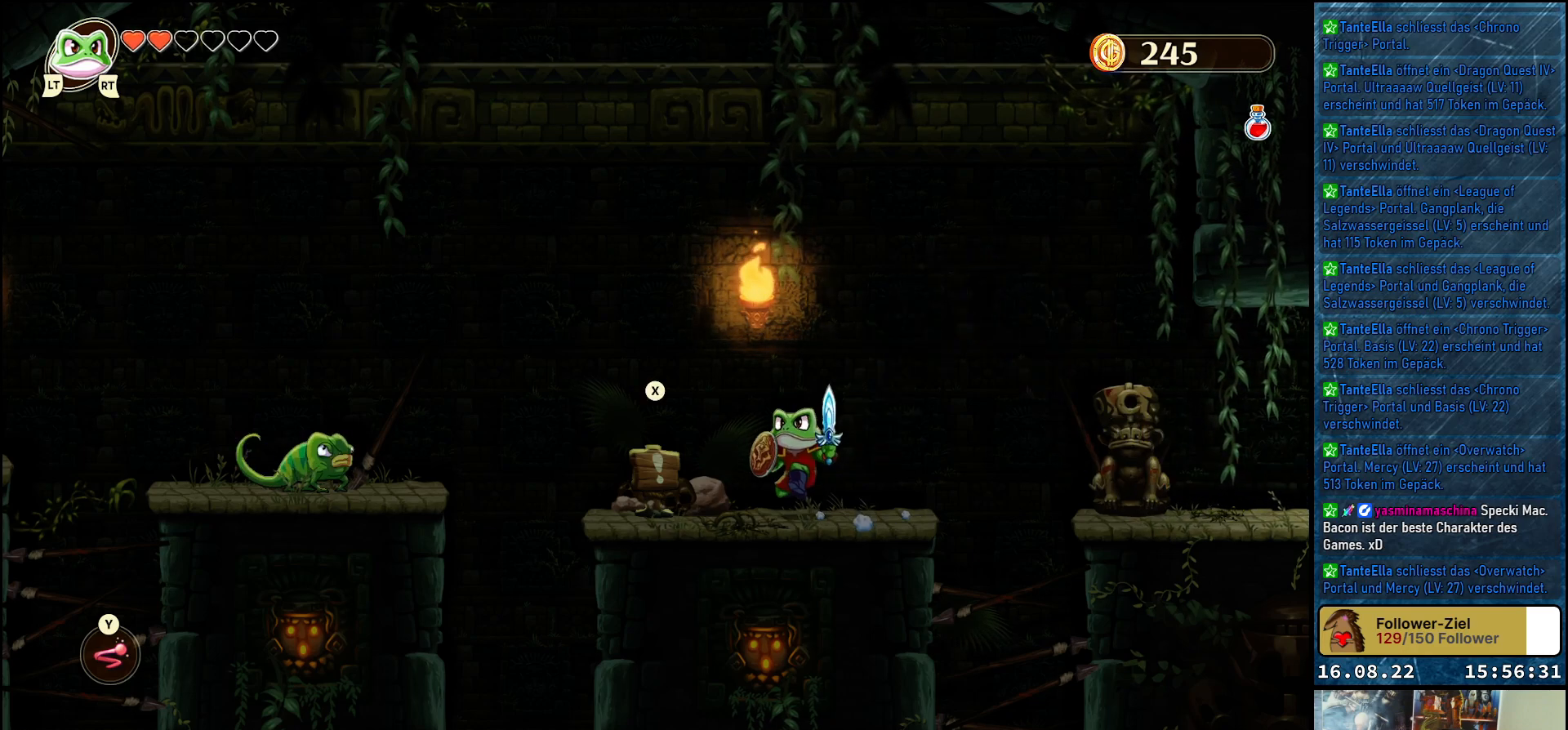
{"buttons": [], "left_stick": "center", "right_stick": "center", "events": [[33, "left_stick", "center"]]}
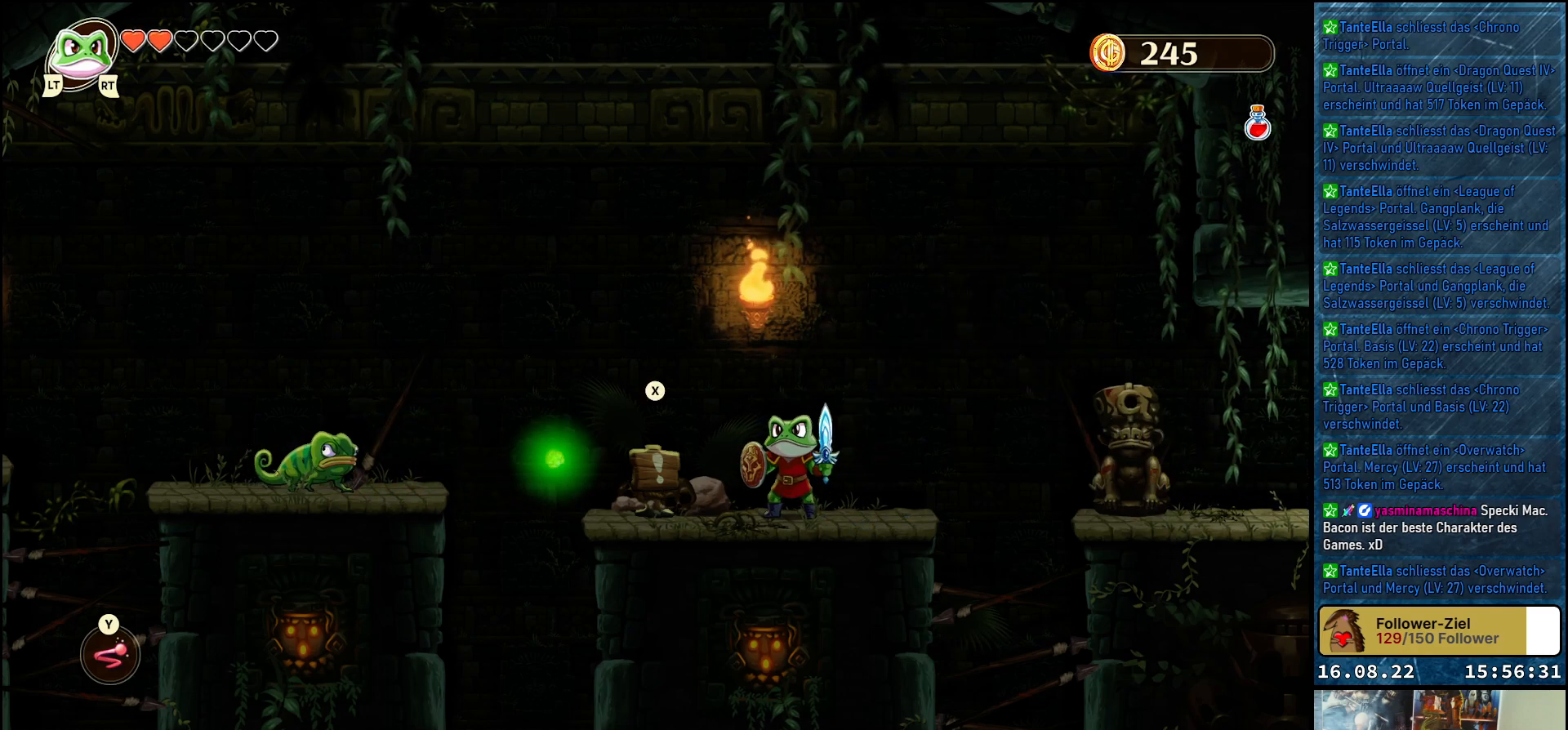
{"buttons": [], "left_stick": "center", "right_stick": "center", "events": []}
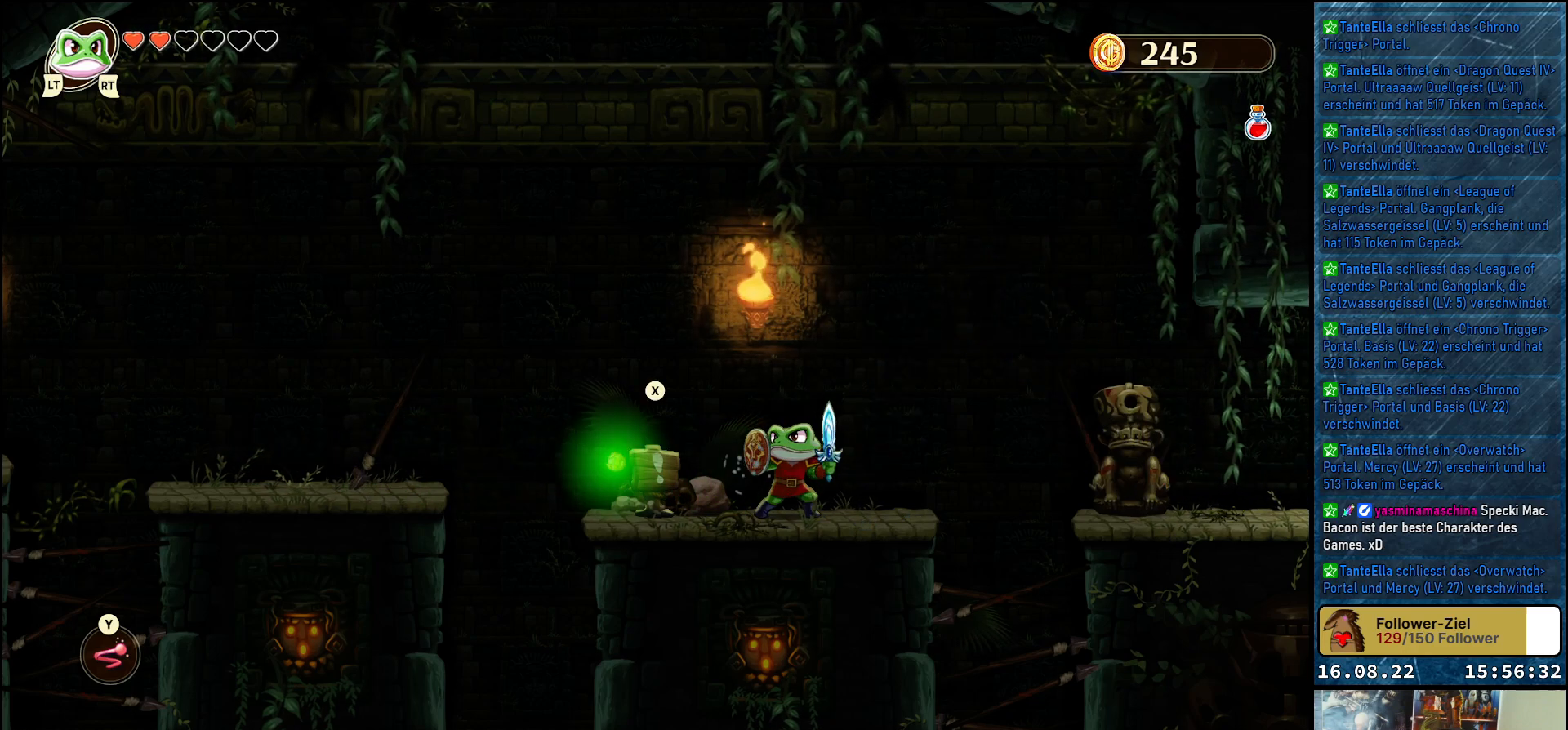
{"buttons": [], "left_stick": "center", "right_stick": "center", "events": []}
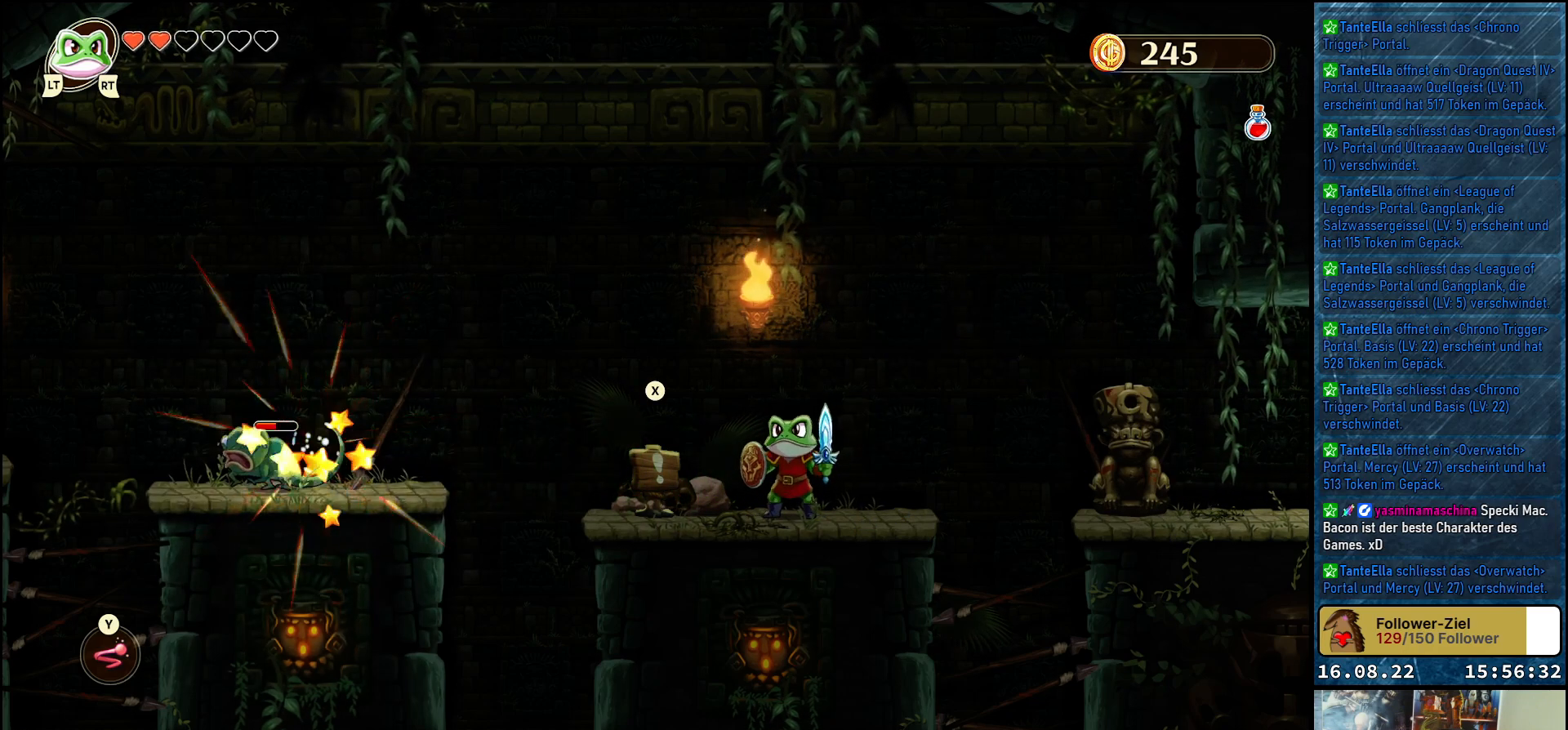
{"buttons": [], "left_stick": "center", "right_stick": "center", "events": []}
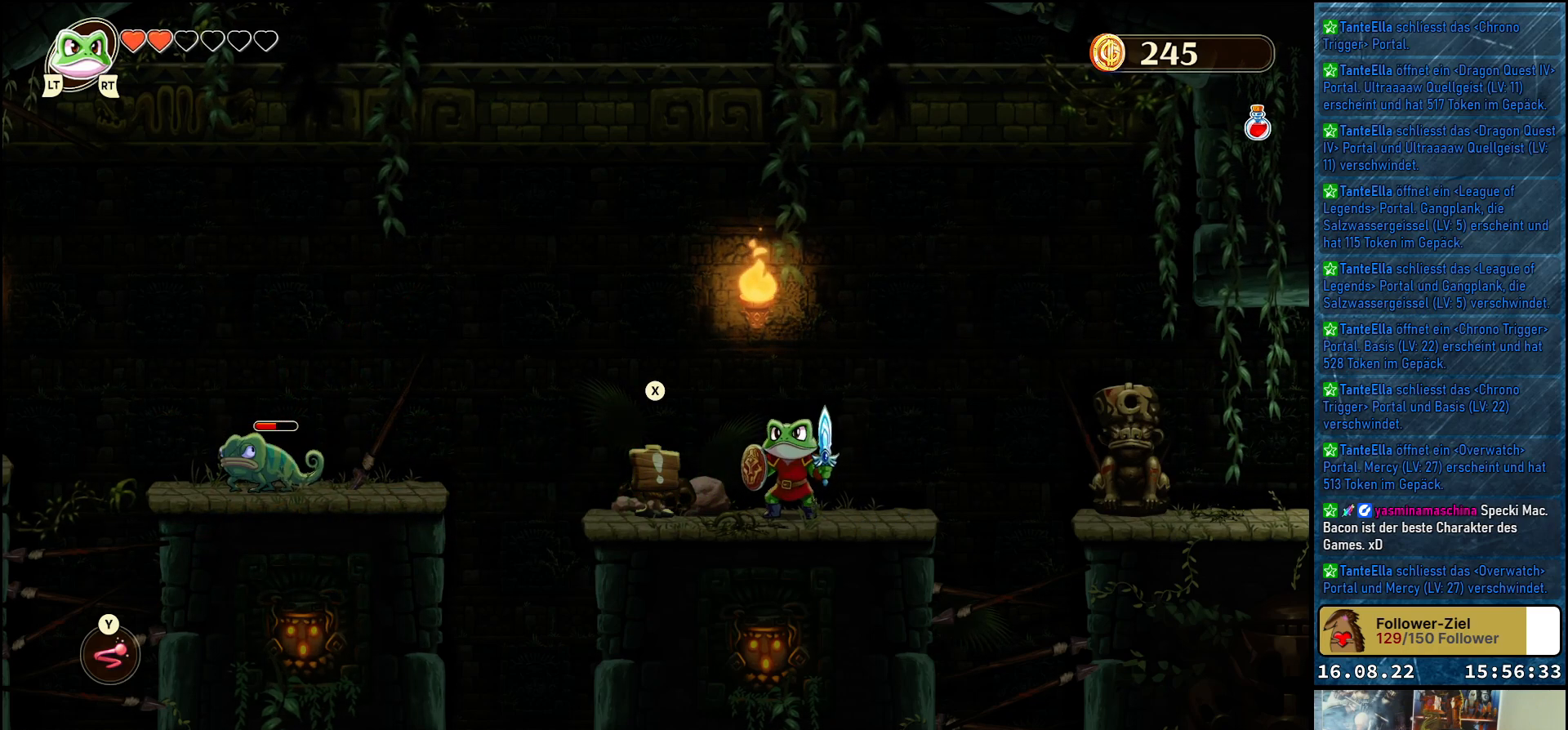
{"buttons": [], "left_stick": "center", "right_stick": "center", "events": []}
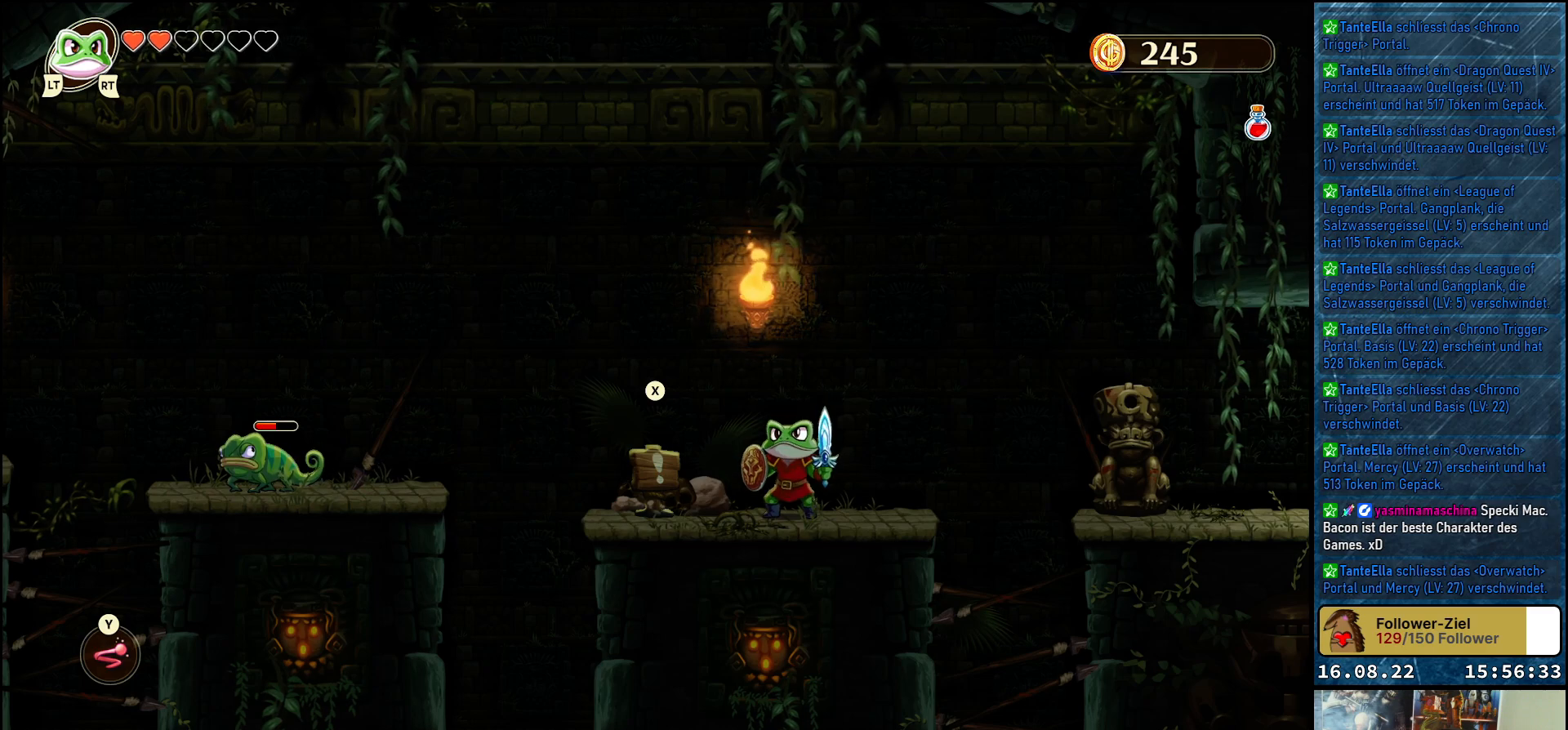
{"buttons": [], "left_stick": "center", "right_stick": "center", "events": []}
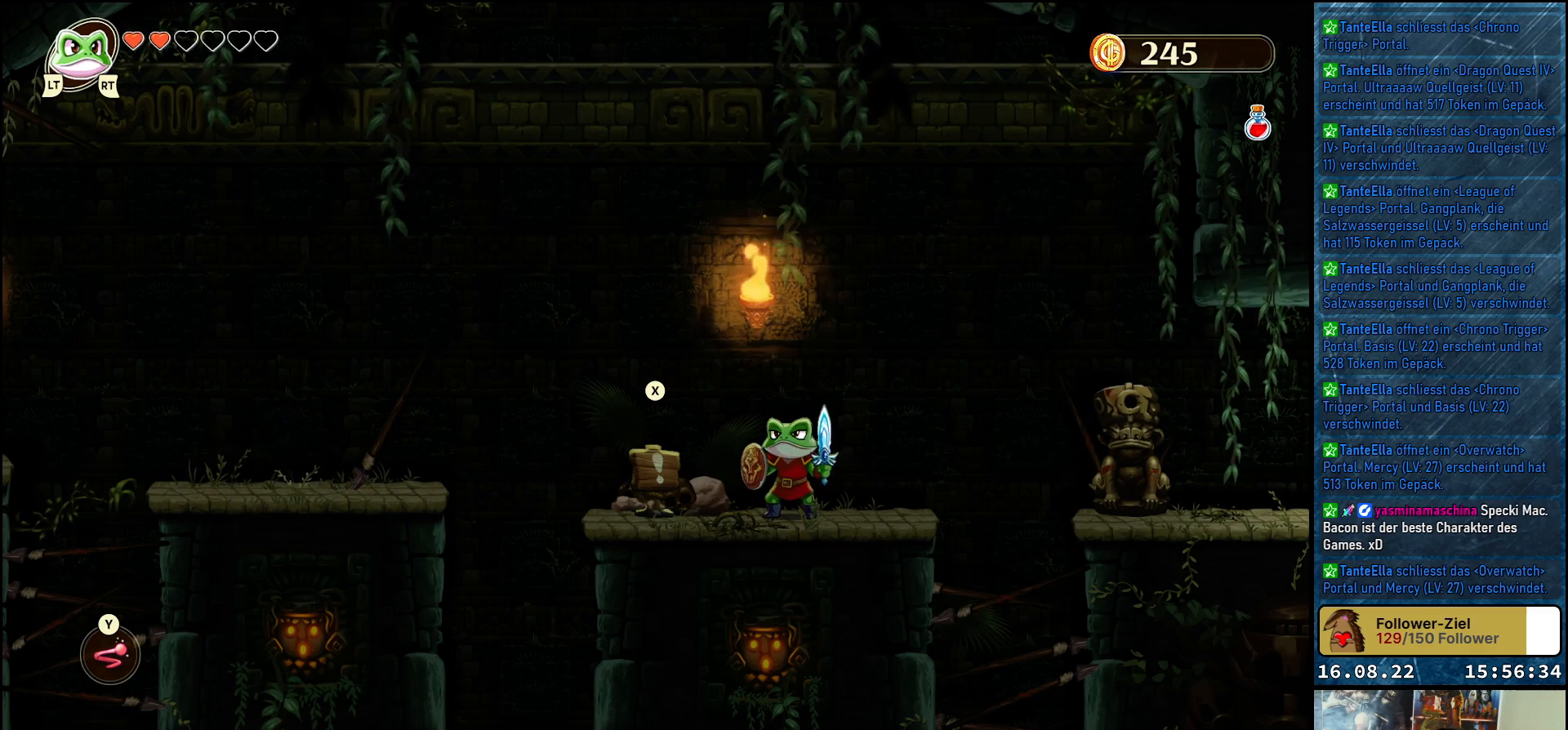
{"buttons": [], "left_stick": "up-left", "right_stick": "center", "events": [[417, "left_stick", "up-left"]]}
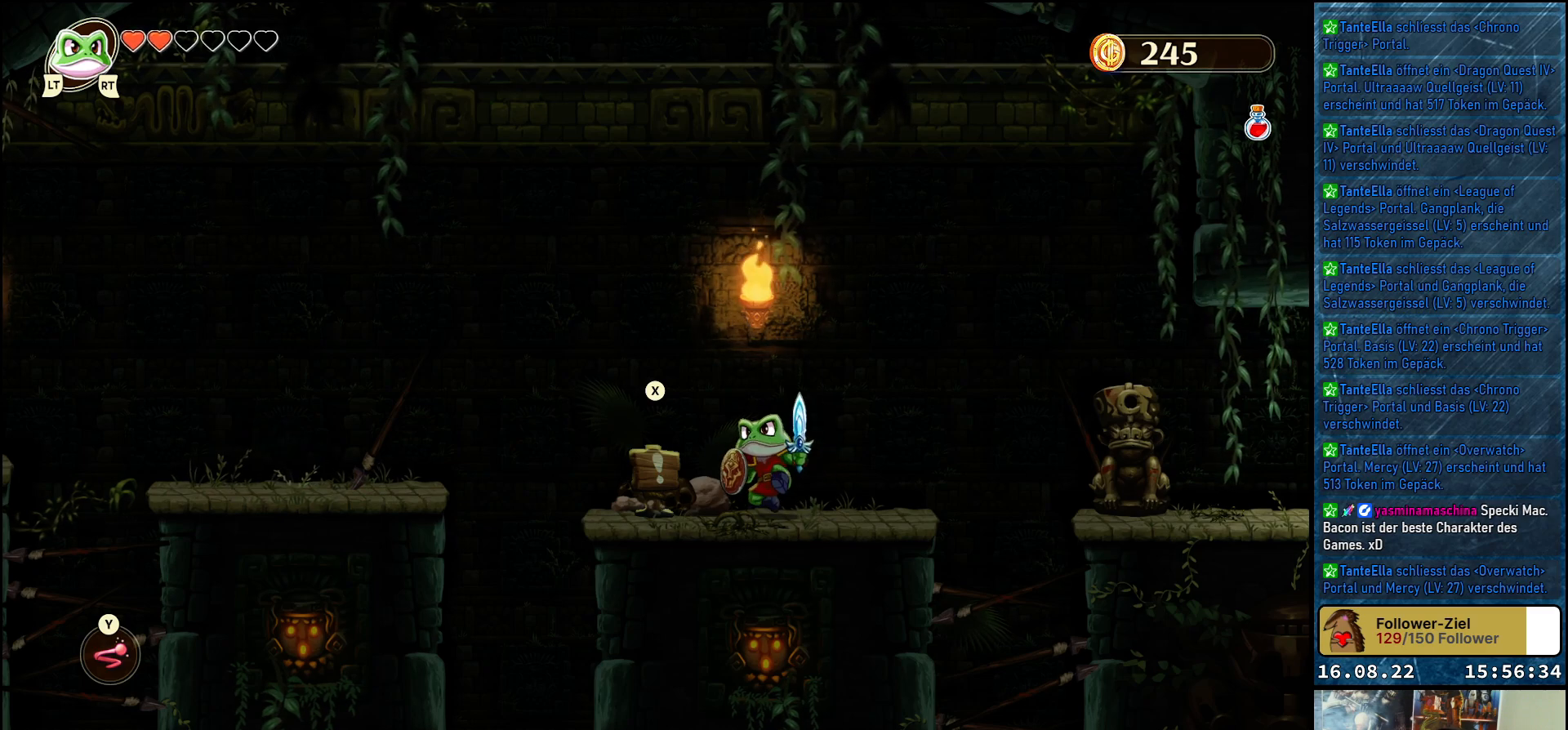
{"buttons": [], "left_stick": "center", "right_stick": "center", "events": [[67, "left_stick", "center"]]}
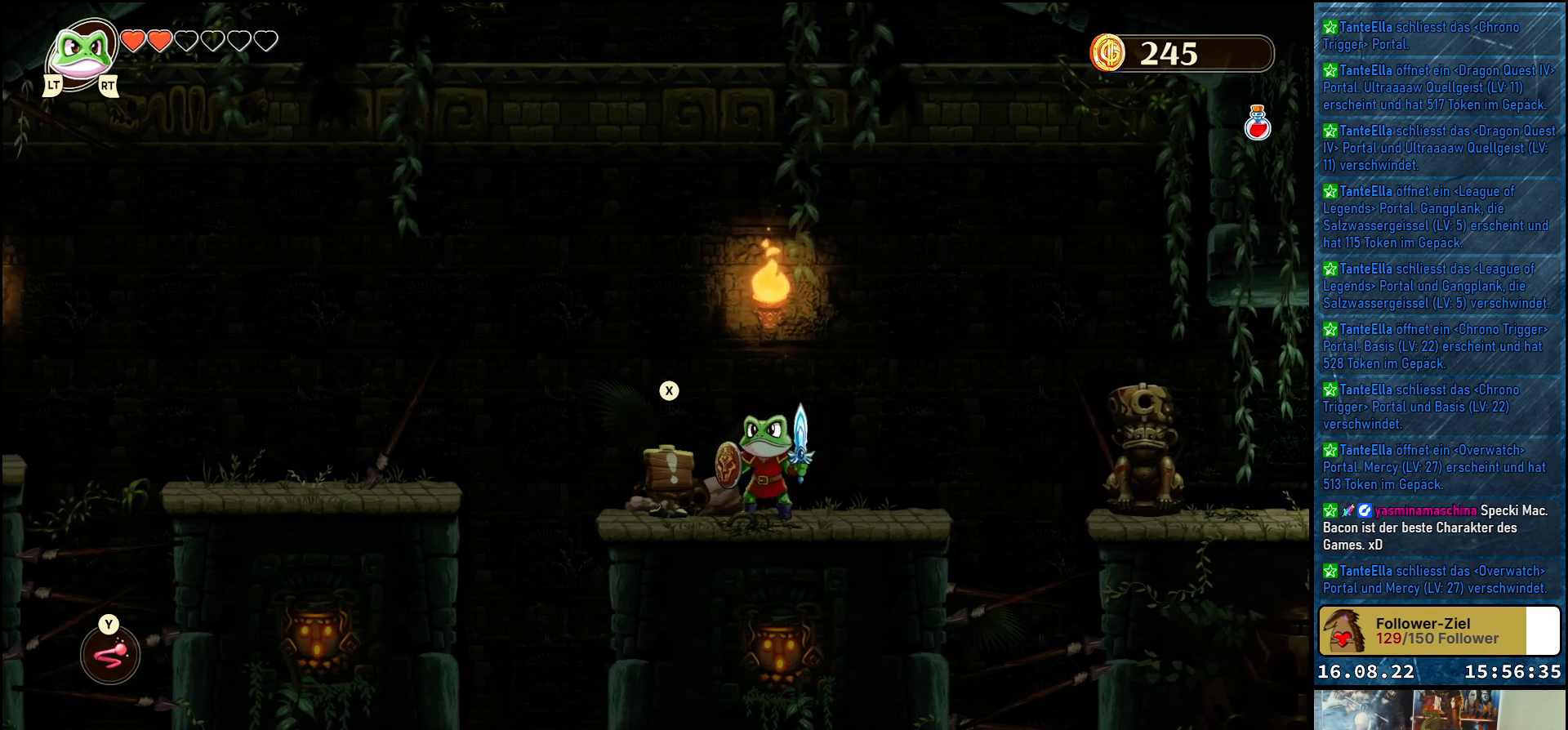
{"buttons": [], "left_stick": "center", "right_stick": "center", "events": [[350, "X", "down"], [467, "X", "up"]]}